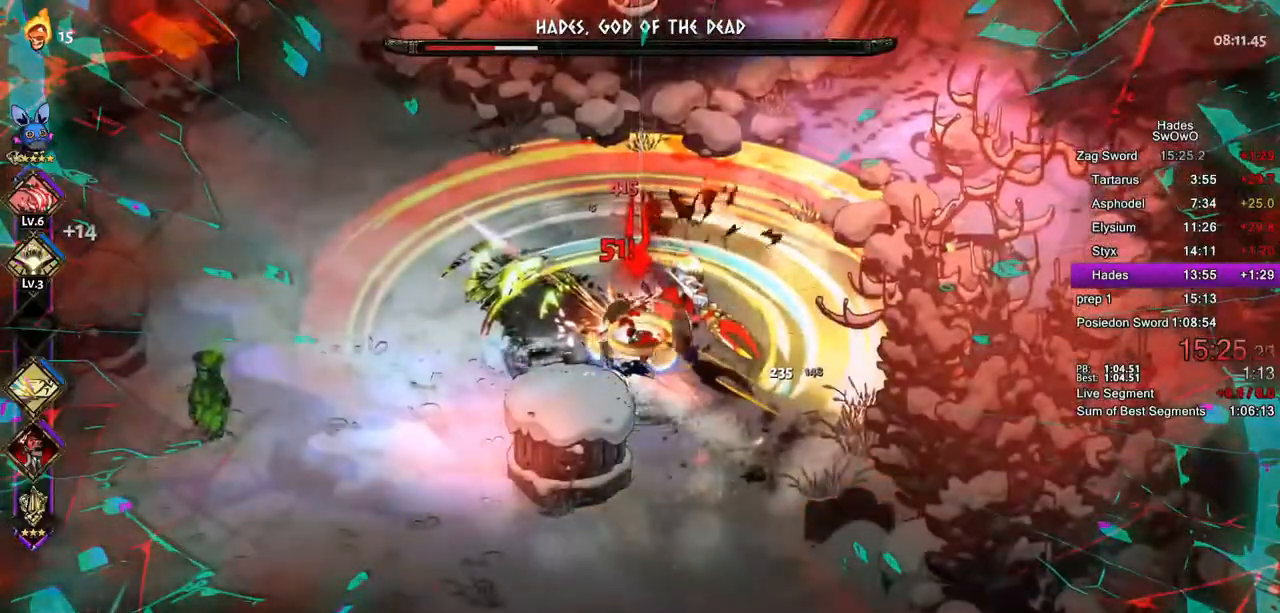
Gameplay with a controller (PlayStation layout); each line is a JSON object with the inputs held at the frame after it. "button_events" lists button changes between this image and that frame as [ms after this image, input, new state], when the widget could be followed in between (sticks are given only as held states).
{"buttons": [], "left_stick": "up-right", "right_stick": "center", "button_events": [[100, "R2", "down"], [301, "R2", "up"]]}
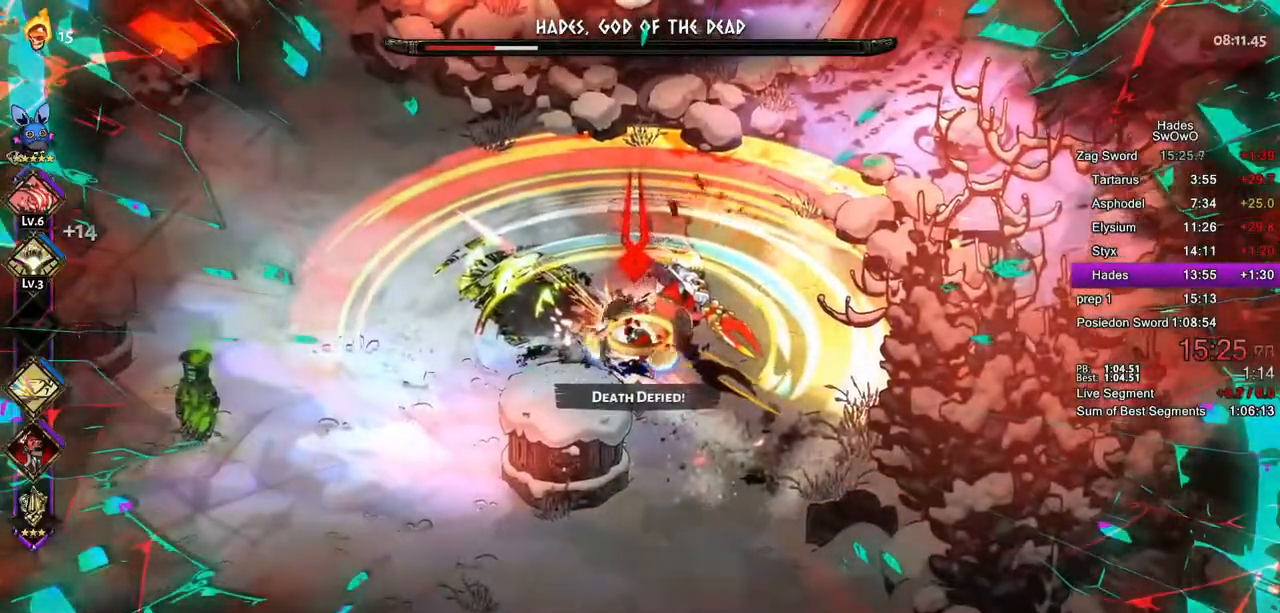
{"buttons": [], "left_stick": "center", "right_stick": "center", "button_events": [[233, "R2", "down"], [434, "R2", "up"]]}
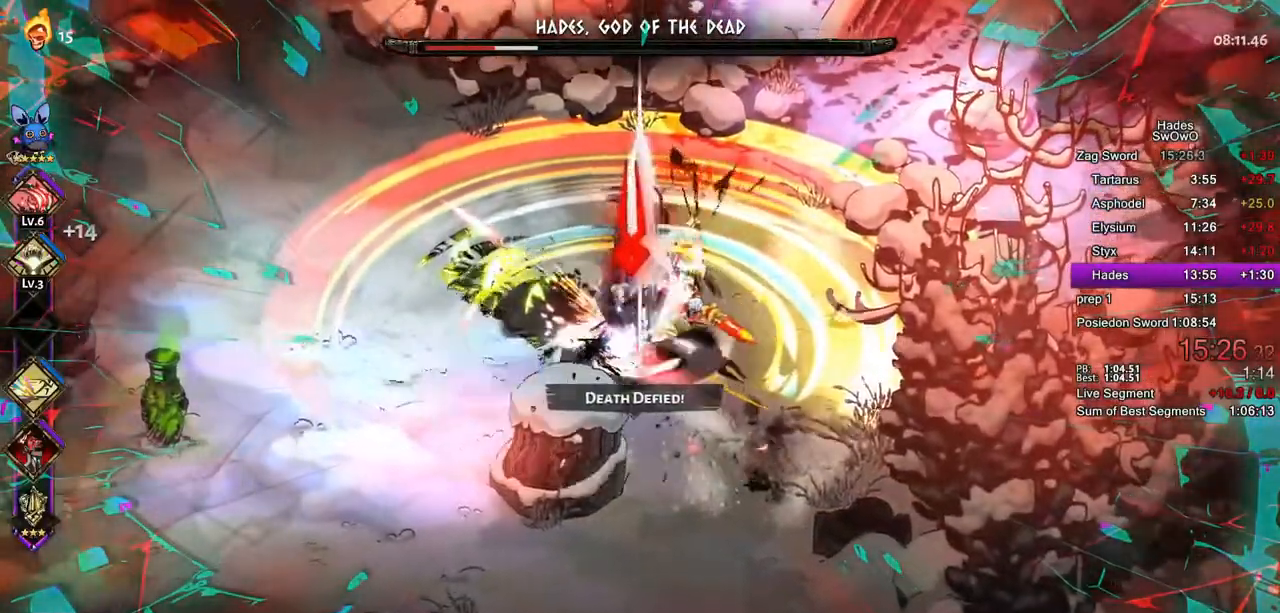
{"buttons": ["R2"], "left_stick": "center", "right_stick": "center", "button_events": [[100, "R2", "down"], [301, "R2", "up"], [351, "R2", "down"]]}
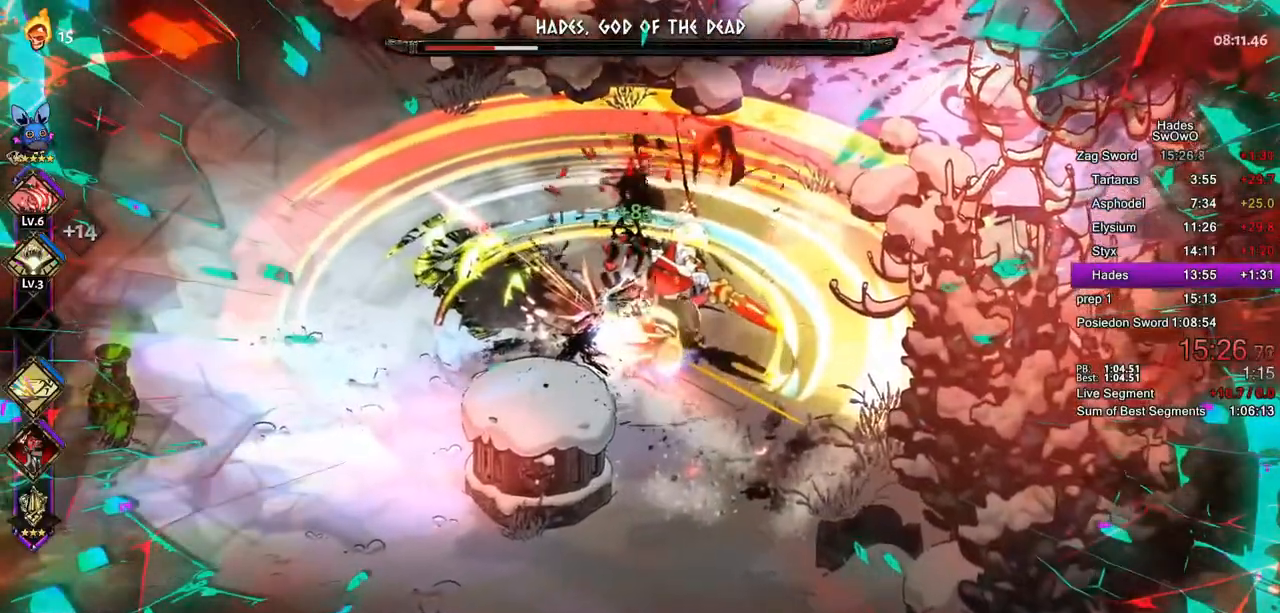
{"buttons": ["R2"], "left_stick": "center", "right_stick": "center", "button_events": [[100, "R2", "up"], [200, "R2", "down"], [350, "R2", "up"], [467, "R2", "down"]]}
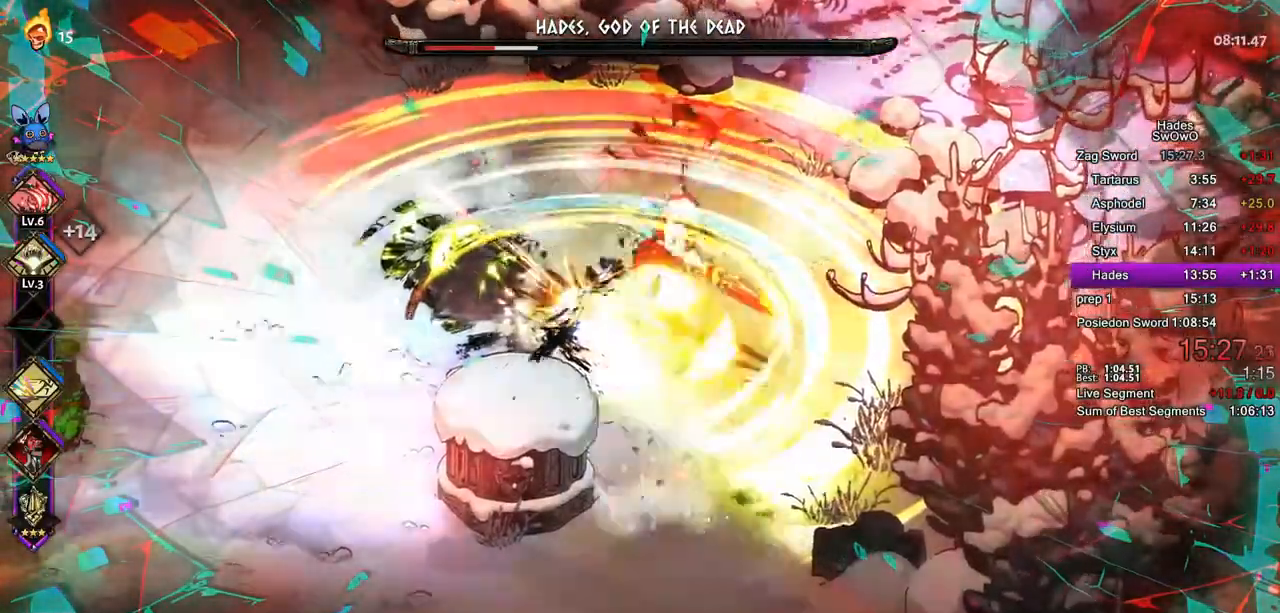
{"buttons": ["CROSS", "SQUARE", "R2"], "left_stick": "up", "right_stick": "center", "button_events": [[150, "R2", "up"], [217, "R2", "down"], [384, "L2", "down"], [384, "R2", "up"], [434, "L2", "up"], [484, "CROSS", "down"], [484, "R2", "down"], [501, "SQUARE", "down"]]}
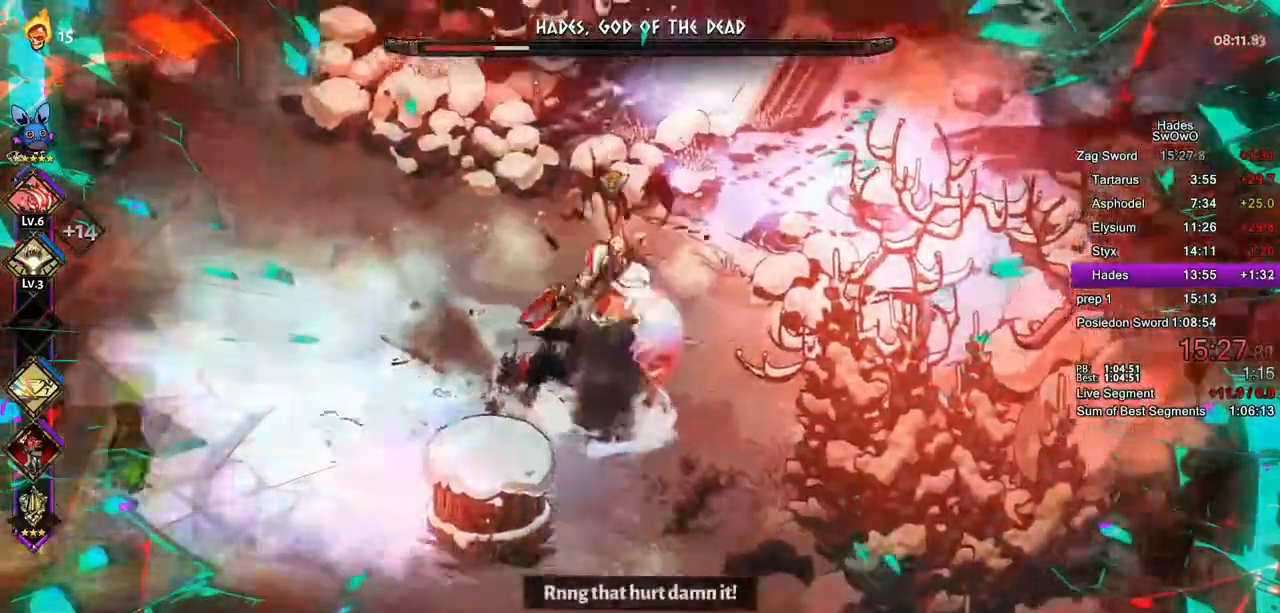
{"buttons": ["CROSS", "SQUARE"], "left_stick": "up", "right_stick": "center", "button_events": [[83, "R2", "up"], [133, "CROSS", "up"], [133, "SQUARE", "up"], [217, "CROSS", "down"], [217, "SQUARE", "down"], [350, "CROSS", "up"], [400, "SQUARE", "up"], [434, "CROSS", "down"], [450, "SQUARE", "down"]]}